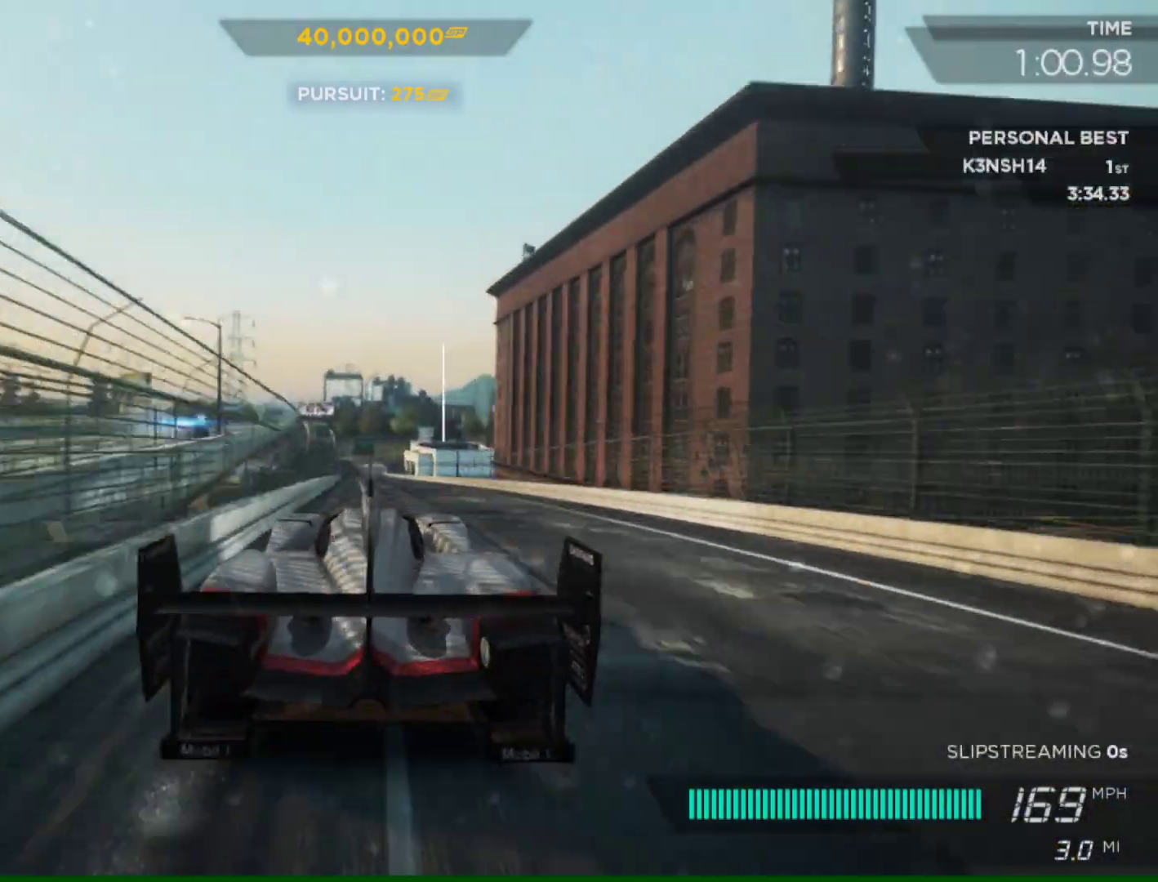
Gameplay with a controller (PlayStation layout); each line is a JSON object with the inputs held at the frame after it. "events" lists button and stick changes between this image and that frame as [ms after this image, input, new state], when the widget could be followed in between.
{"buttons": ["R2"], "left_stick": "center", "right_stick": "center", "events": []}
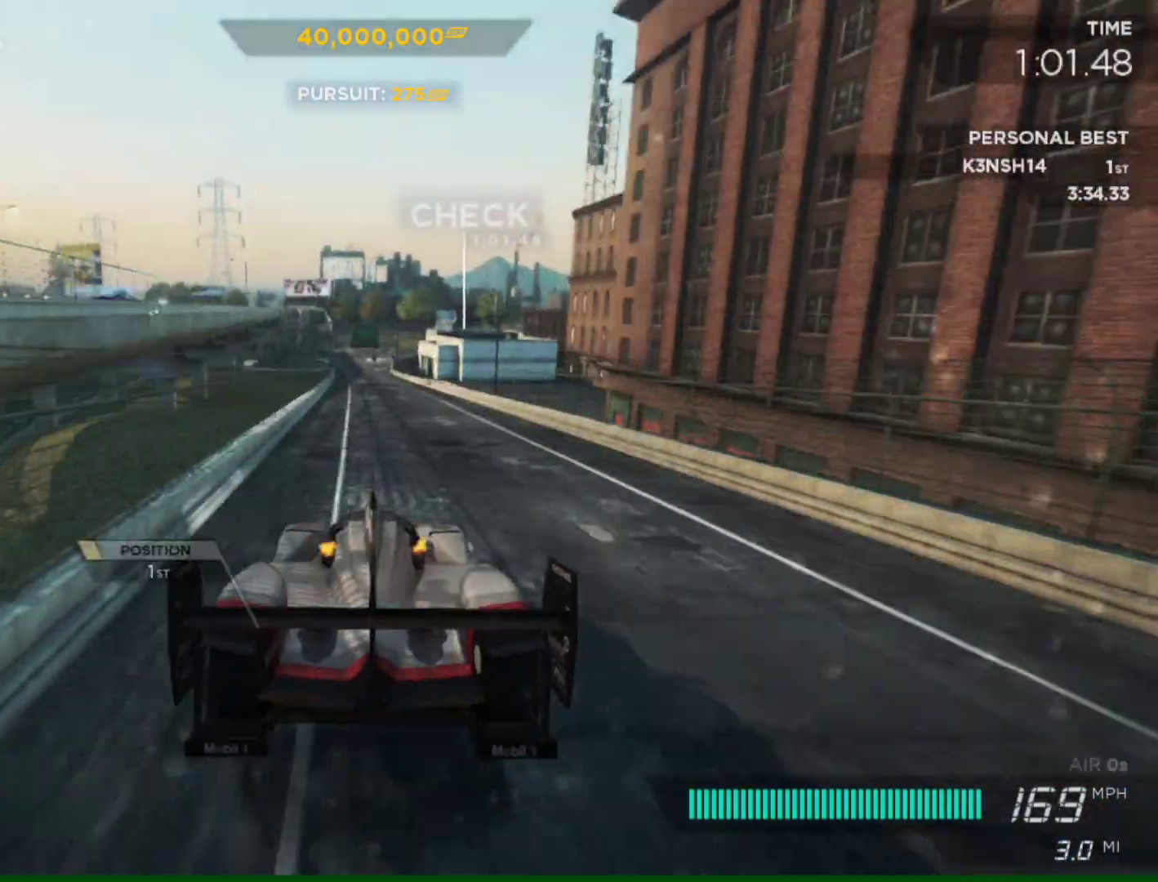
{"buttons": ["R2"], "left_stick": "center", "right_stick": "center", "events": [[50, "left_stick", "left"], [217, "left_stick", "center"]]}
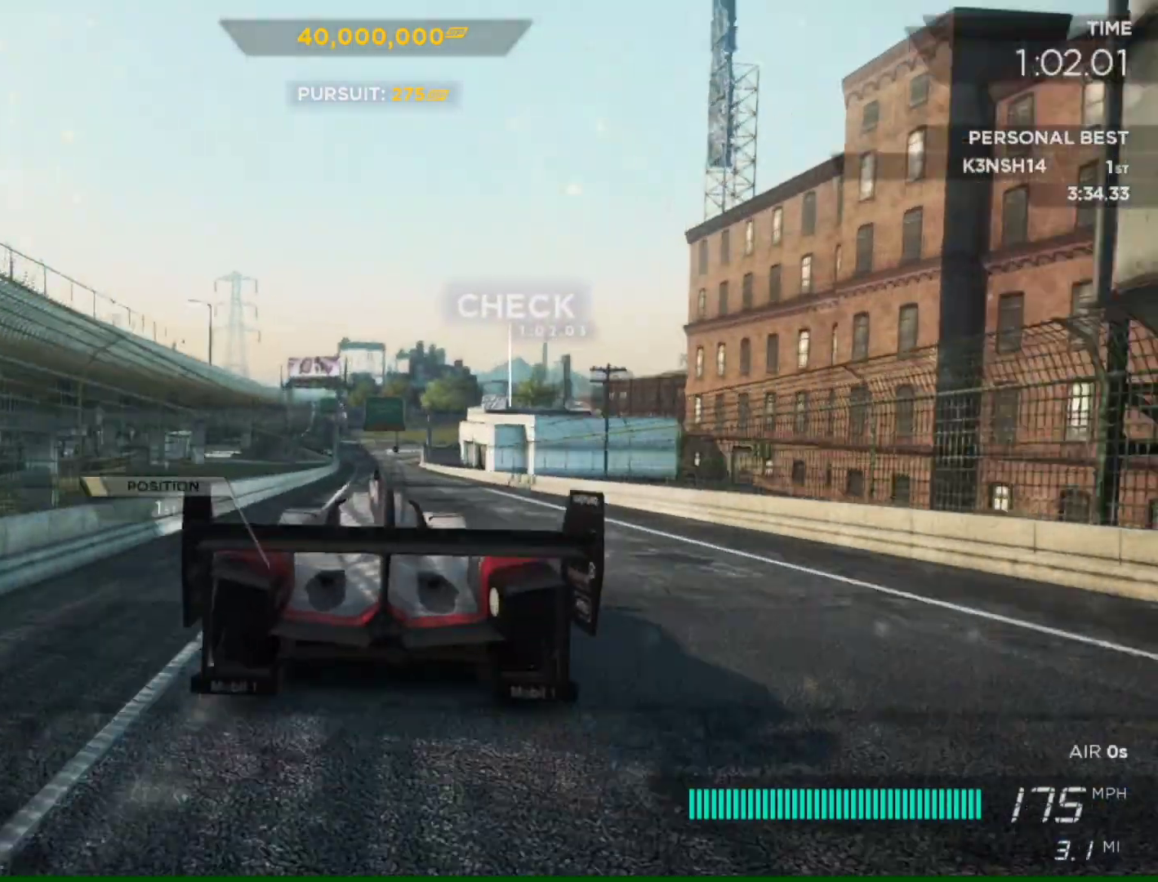
{"buttons": ["R2"], "left_stick": "right", "right_stick": "center", "events": [[317, "left_stick", "right"]]}
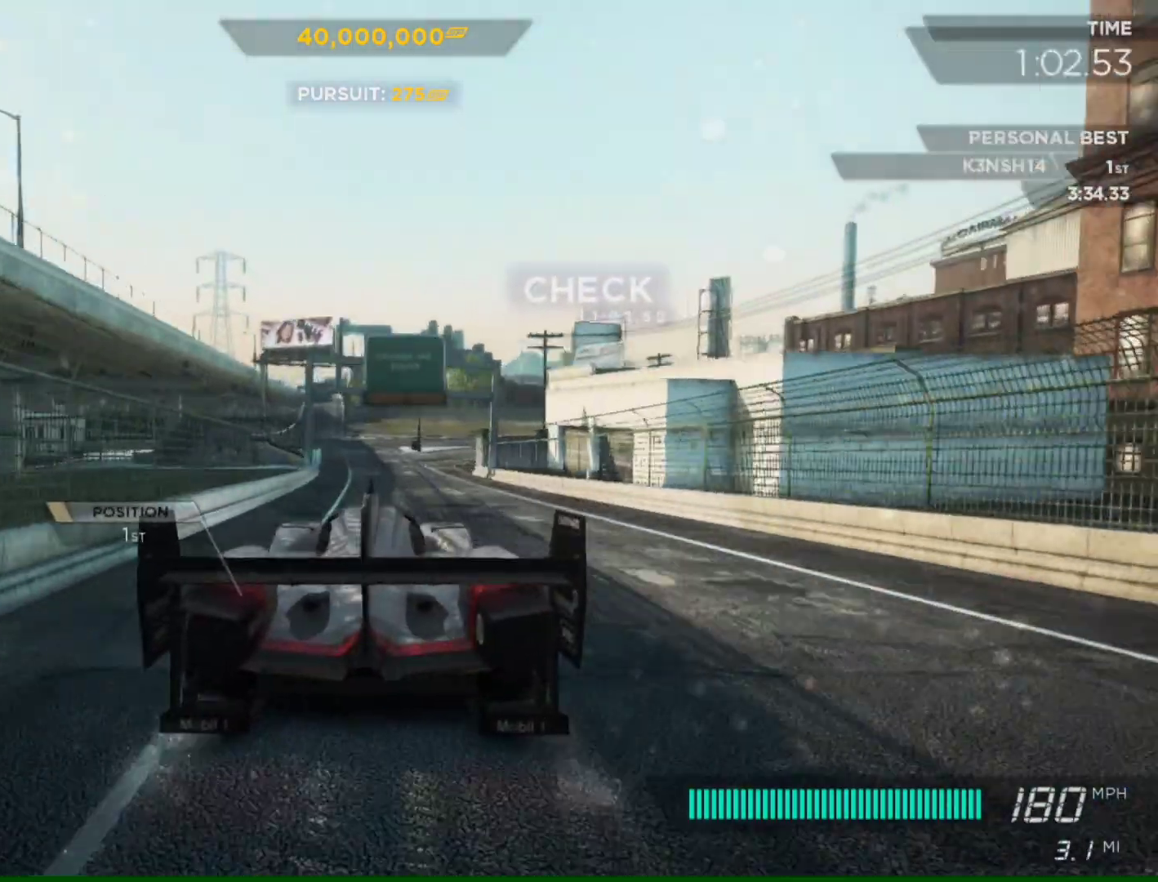
{"buttons": ["R2"], "left_stick": "right", "right_stick": "center", "events": [[150, "CROSS", "down"], [150, "L2", "down"], [283, "CROSS", "up"], [350, "L2", "up"]]}
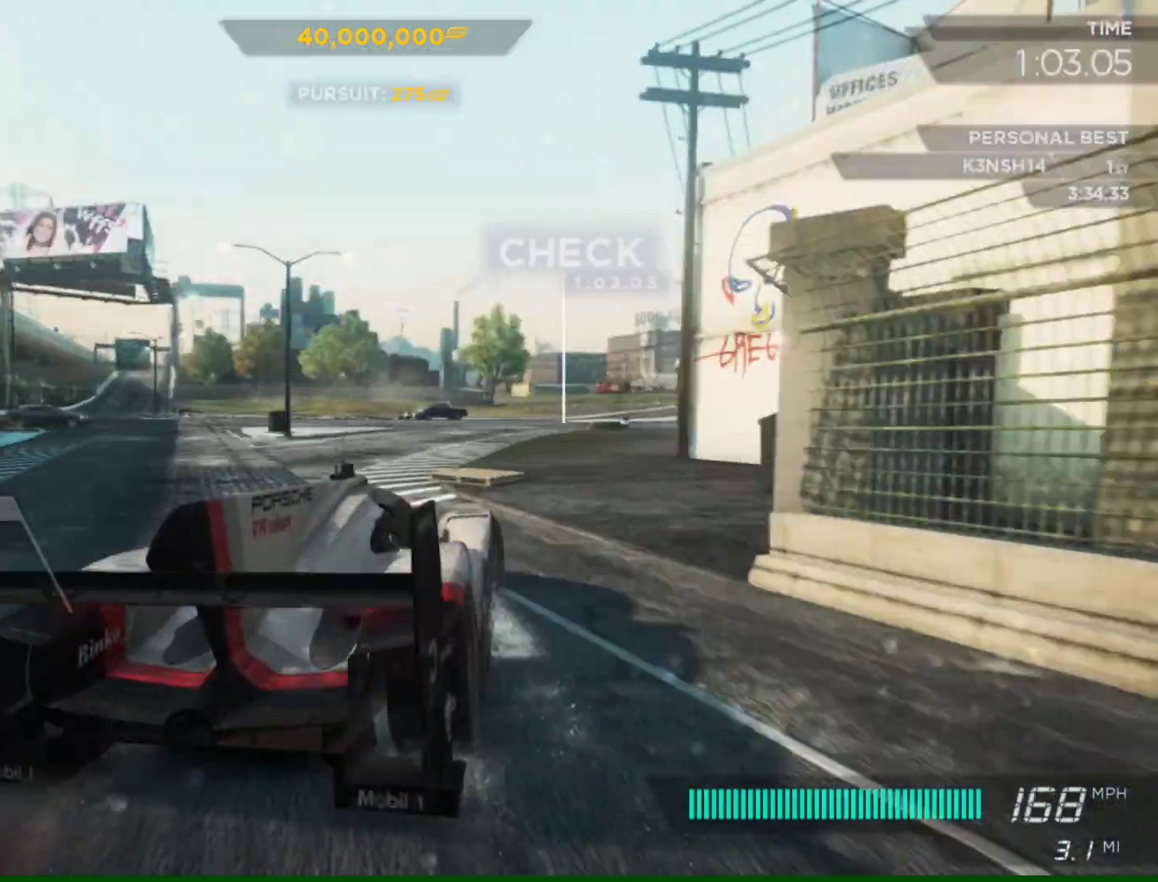
{"buttons": ["R2"], "left_stick": "right", "right_stick": "center", "events": [[83, "left_stick", "center"], [183, "left_stick", "right"]]}
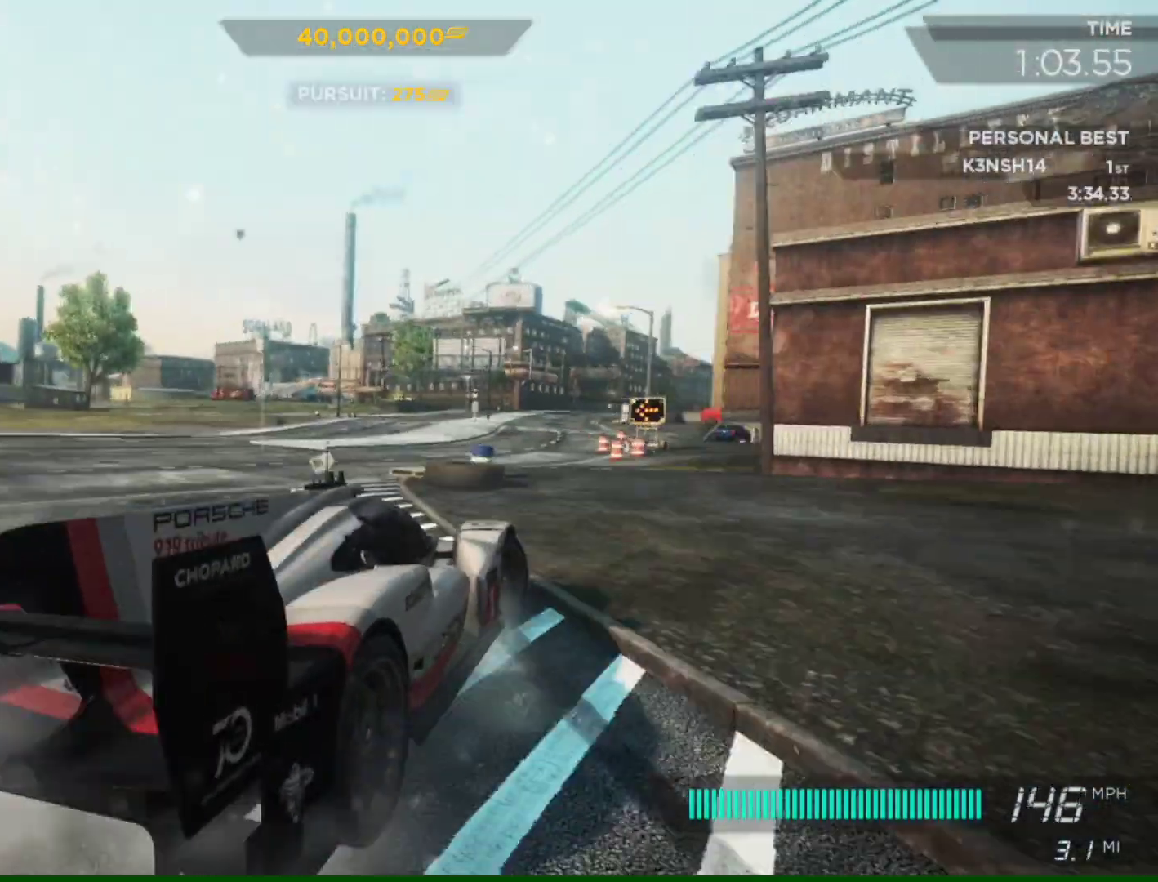
{"buttons": ["R2"], "left_stick": "left", "right_stick": "center", "events": [[50, "left_stick", "center"], [117, "left_stick", "left"]]}
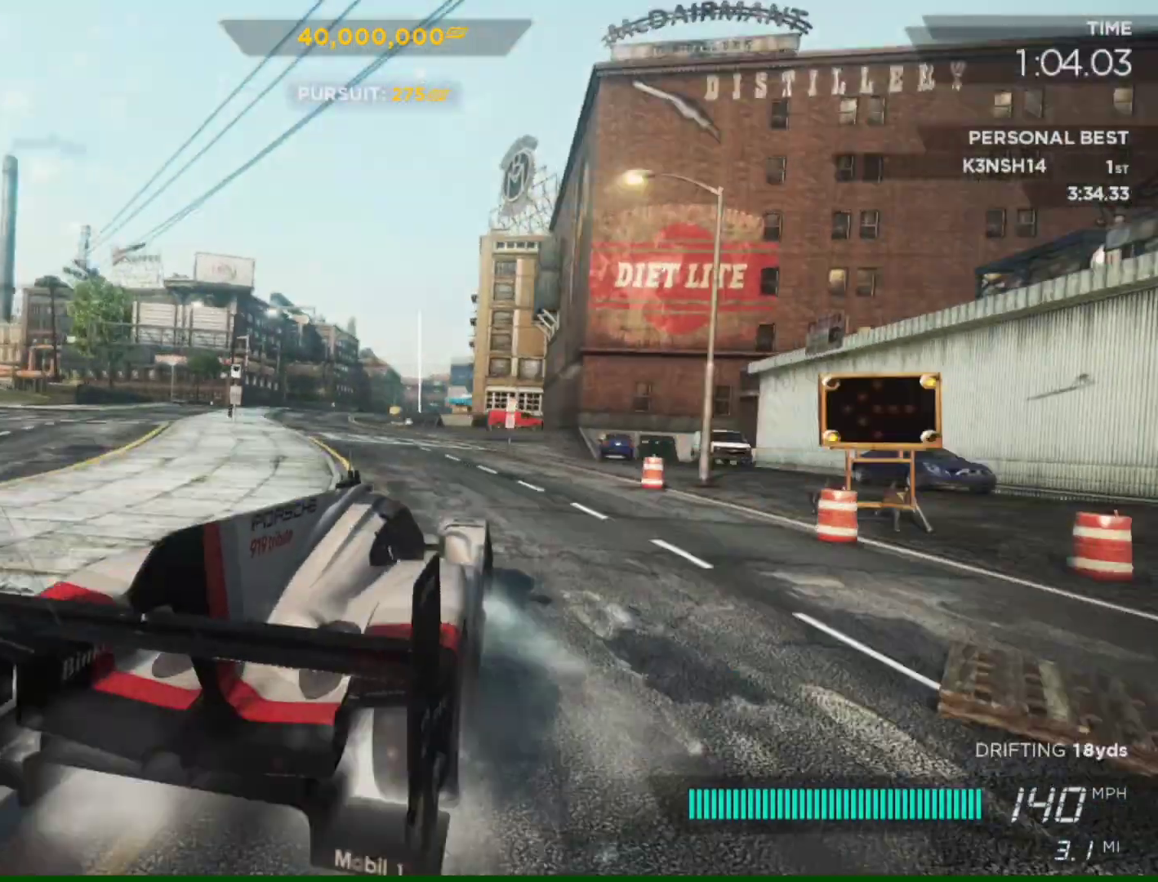
{"buttons": ["R2"], "left_stick": "left", "right_stick": "center", "events": [[17, "left_stick", "center"], [50, "CIRCLE", "down"], [150, "CIRCLE", "up"], [217, "left_stick", "left"]]}
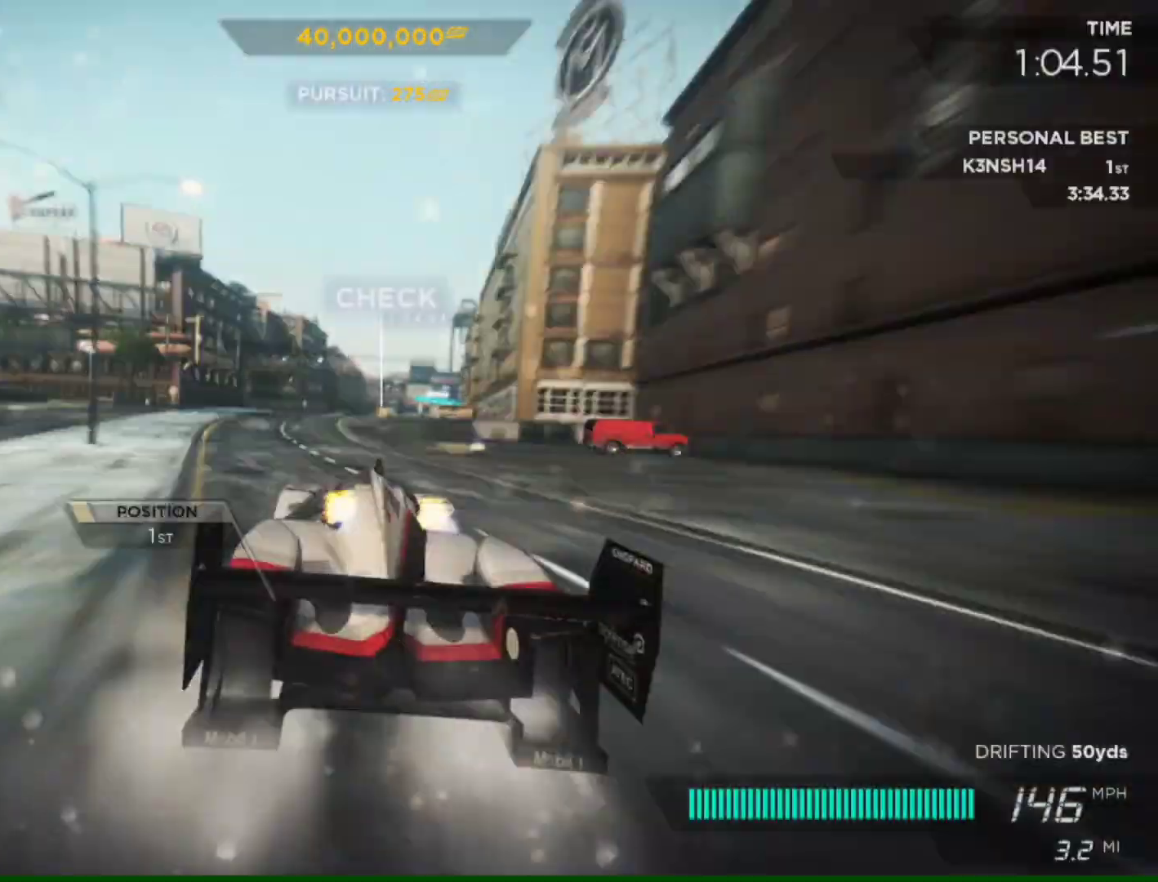
{"buttons": ["R2"], "left_stick": "center", "right_stick": "center", "events": [[17, "left_stick", "center"], [183, "left_stick", "right"], [417, "left_stick", "center"]]}
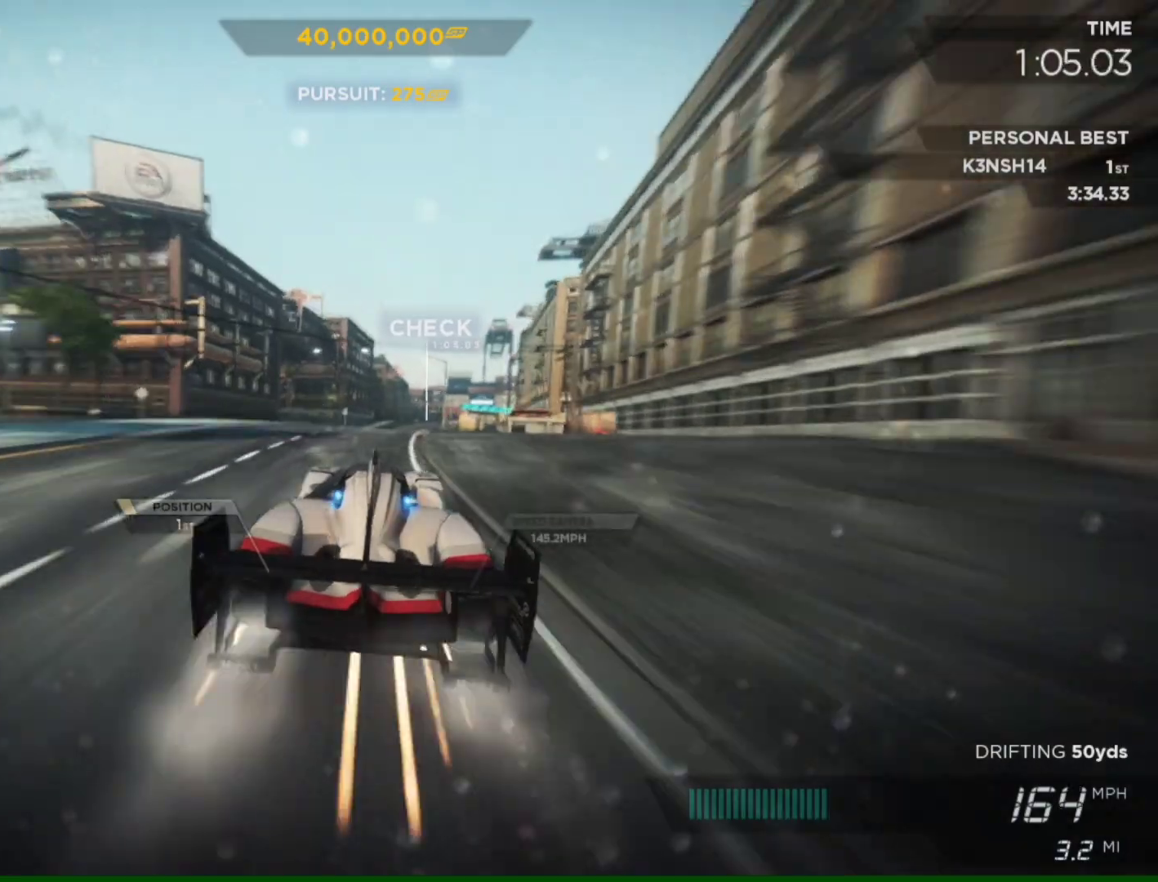
{"buttons": ["R2"], "left_stick": "center", "right_stick": "center", "events": [[150, "left_stick", "right"], [483, "left_stick", "center"]]}
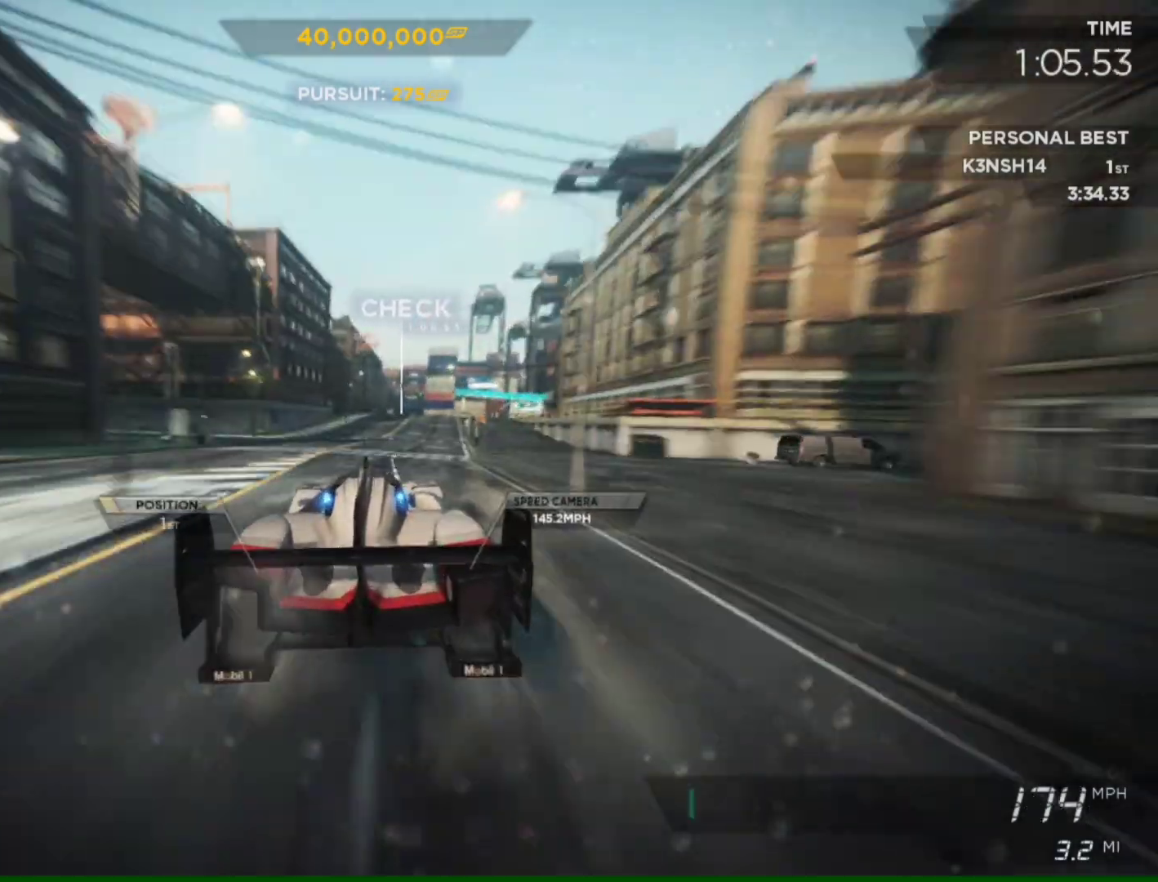
{"buttons": ["R2"], "left_stick": "right", "right_stick": "center", "events": [[383, "left_stick", "right"]]}
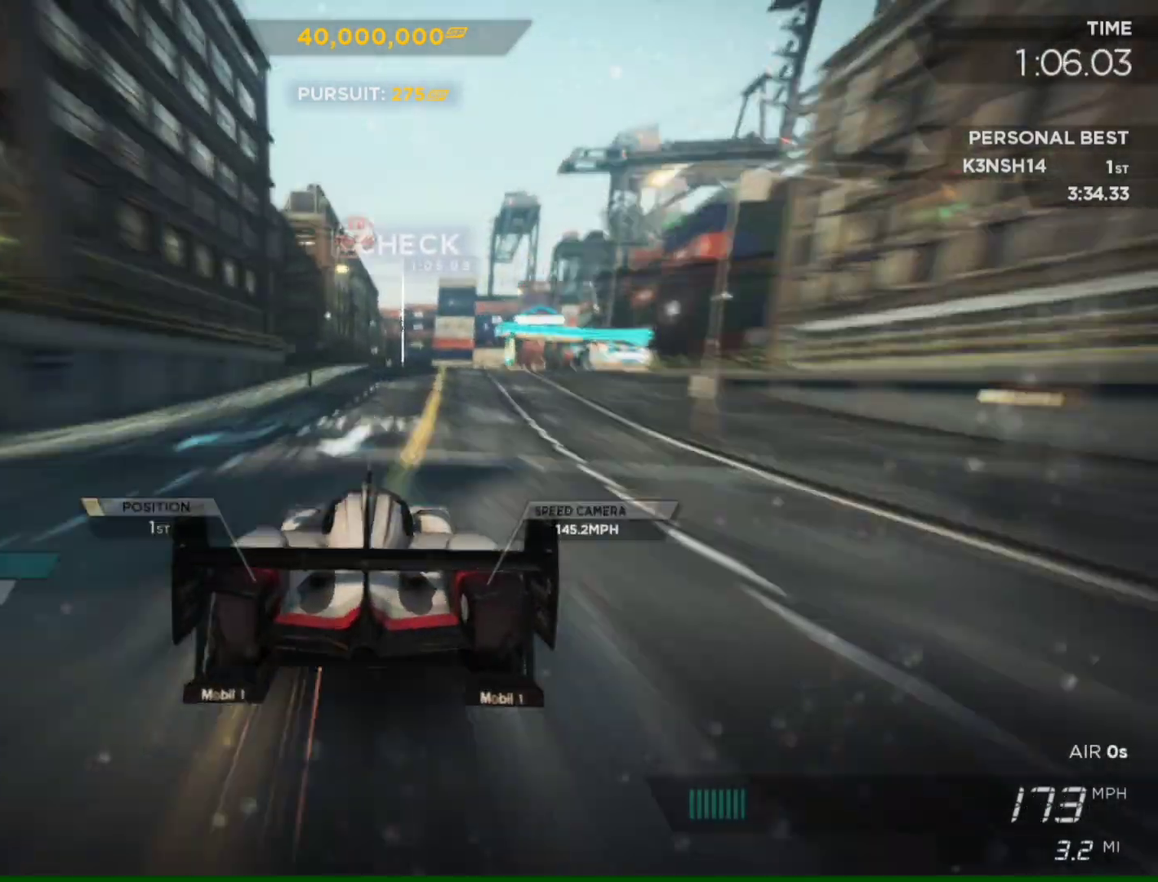
{"buttons": ["R2"], "left_stick": "center", "right_stick": "center", "events": [[83, "left_stick", "center"]]}
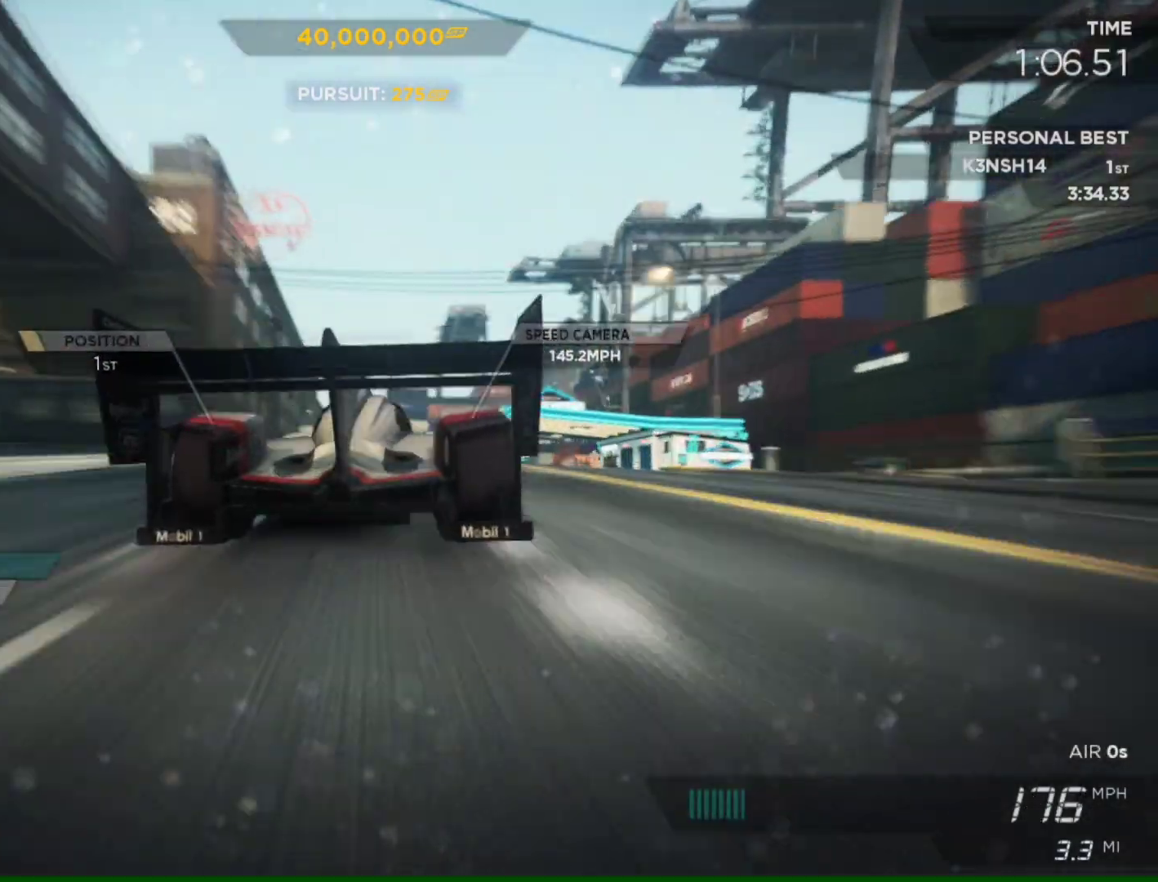
{"buttons": ["R2"], "left_stick": "center", "right_stick": "center", "events": [[17, "left_stick", "right"], [150, "left_stick", "center"], [283, "left_stick", "left"], [450, "left_stick", "center"]]}
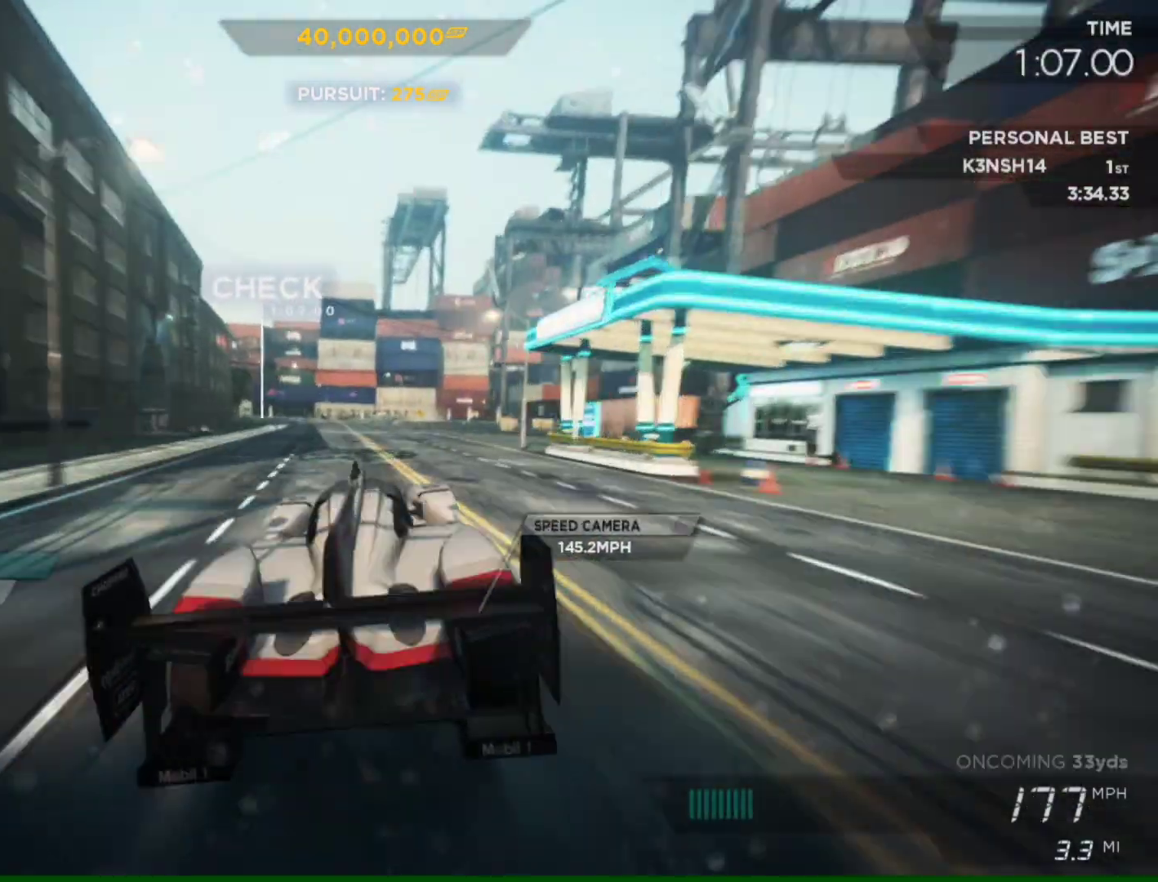
{"buttons": ["R2"], "left_stick": "left", "right_stick": "center", "events": [[350, "left_stick", "left"]]}
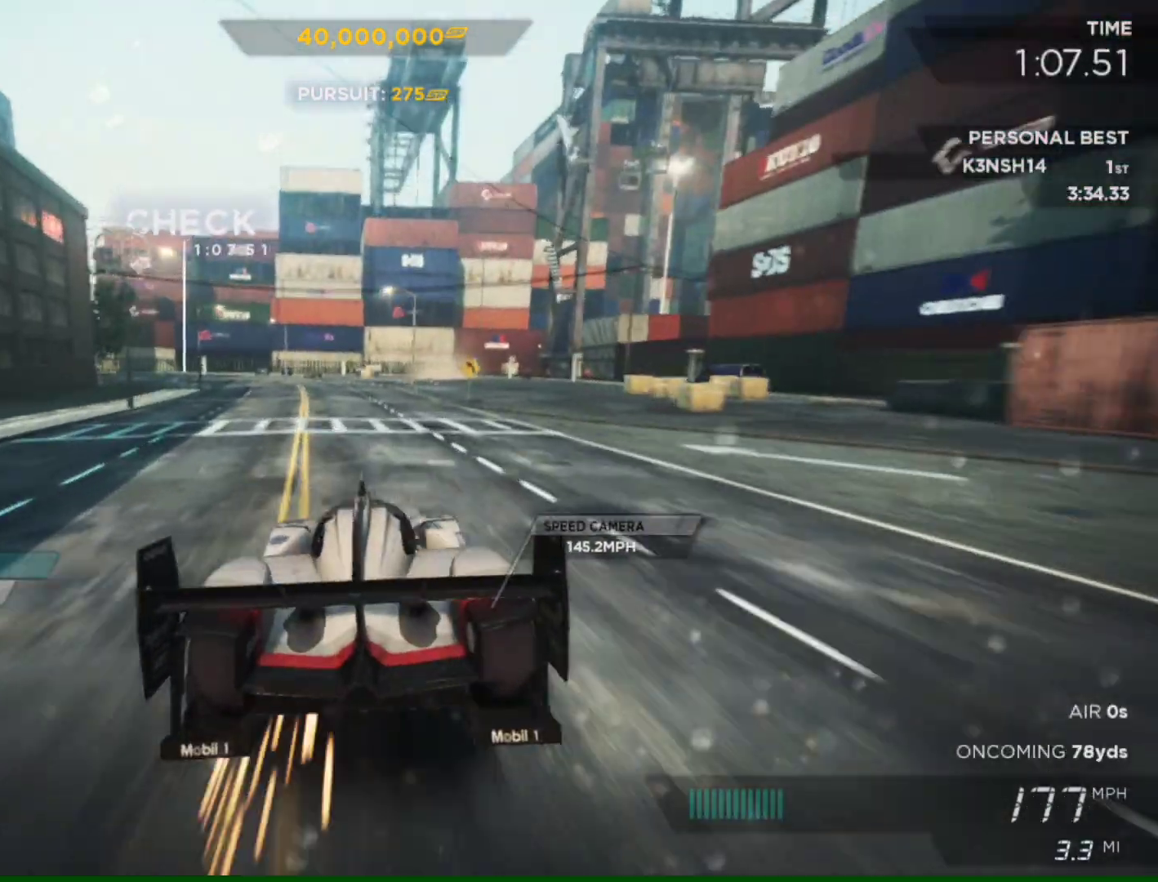
{"buttons": ["R2"], "left_stick": "left", "right_stick": "center", "events": [[150, "L2", "down"], [183, "CROSS", "down"], [350, "CROSS", "up"], [417, "L2", "up"]]}
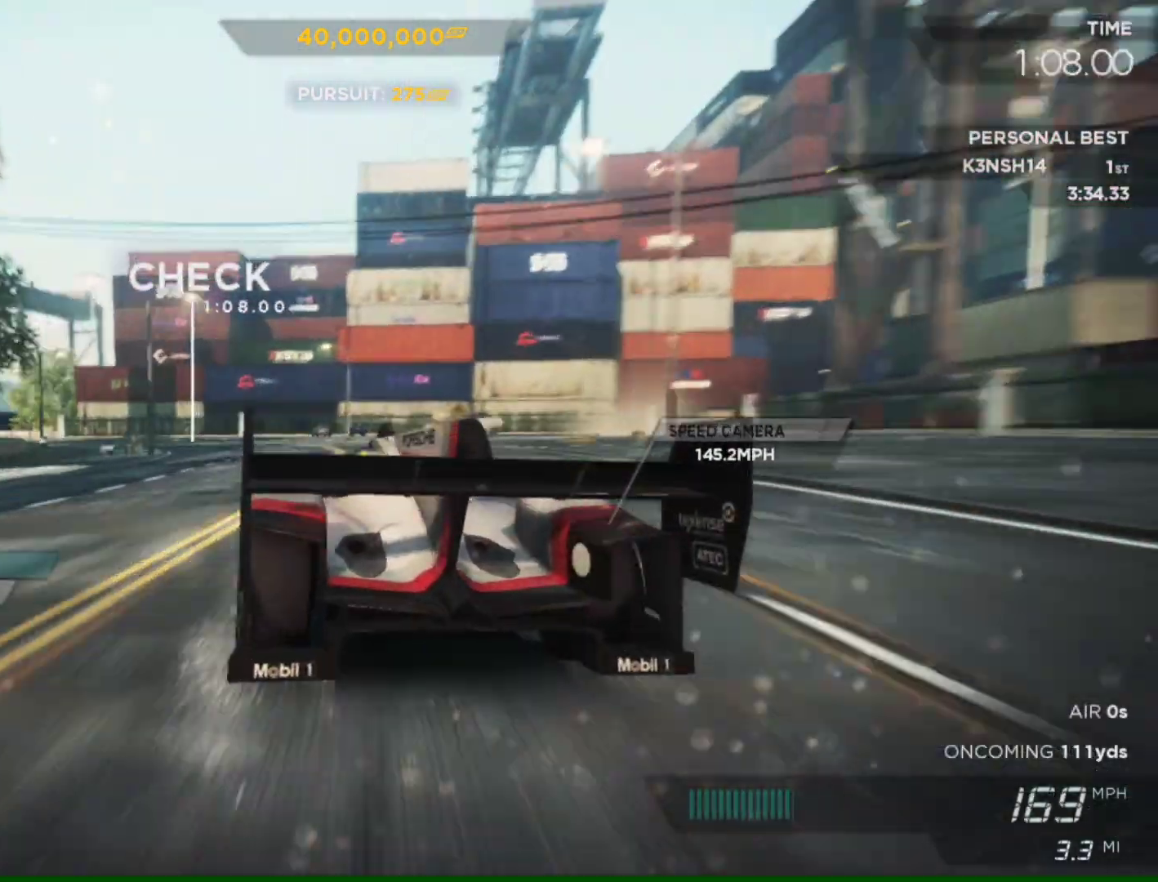
{"buttons": ["R2"], "left_stick": "right", "right_stick": "center", "events": [[483, "left_stick", "right"]]}
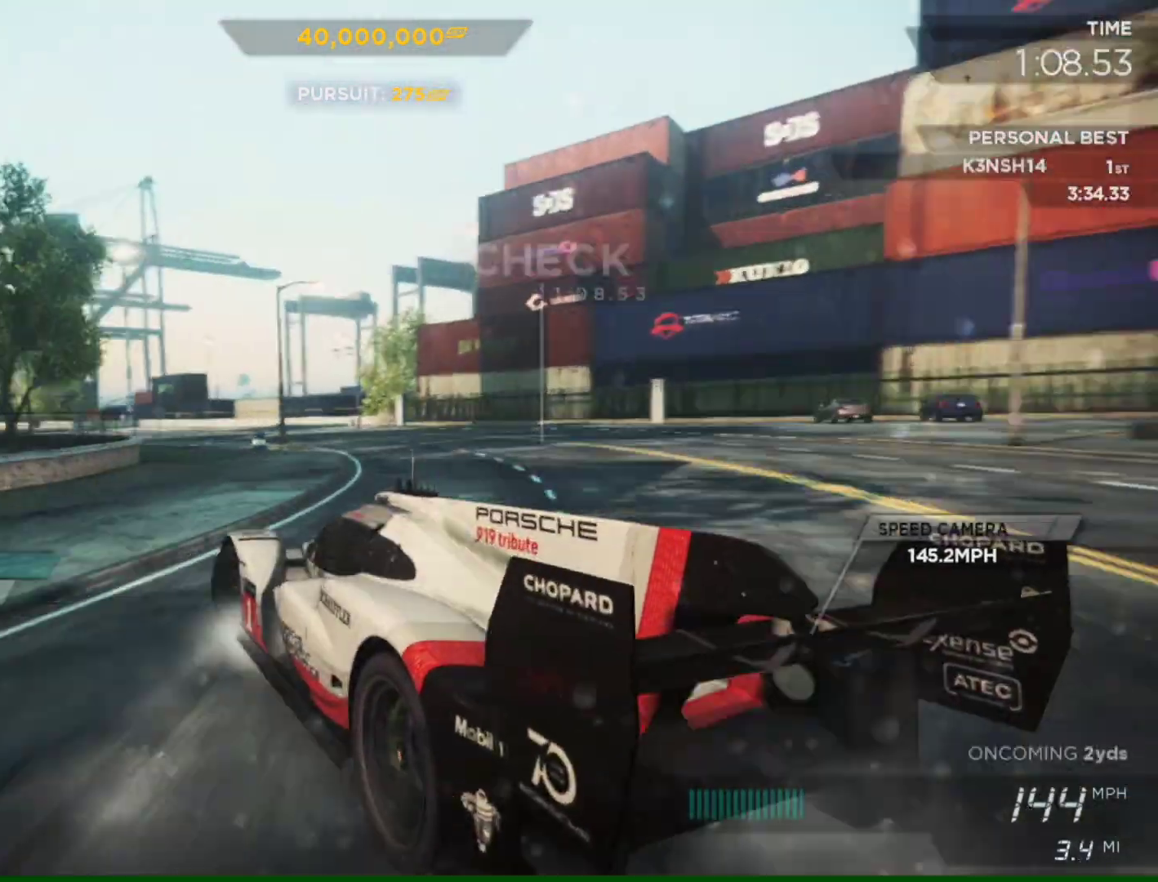
{"buttons": ["R2"], "left_stick": "left", "right_stick": "center", "events": [[117, "left_stick", "center"], [183, "left_stick", "left"], [350, "left_stick", "center"], [450, "left_stick", "left"]]}
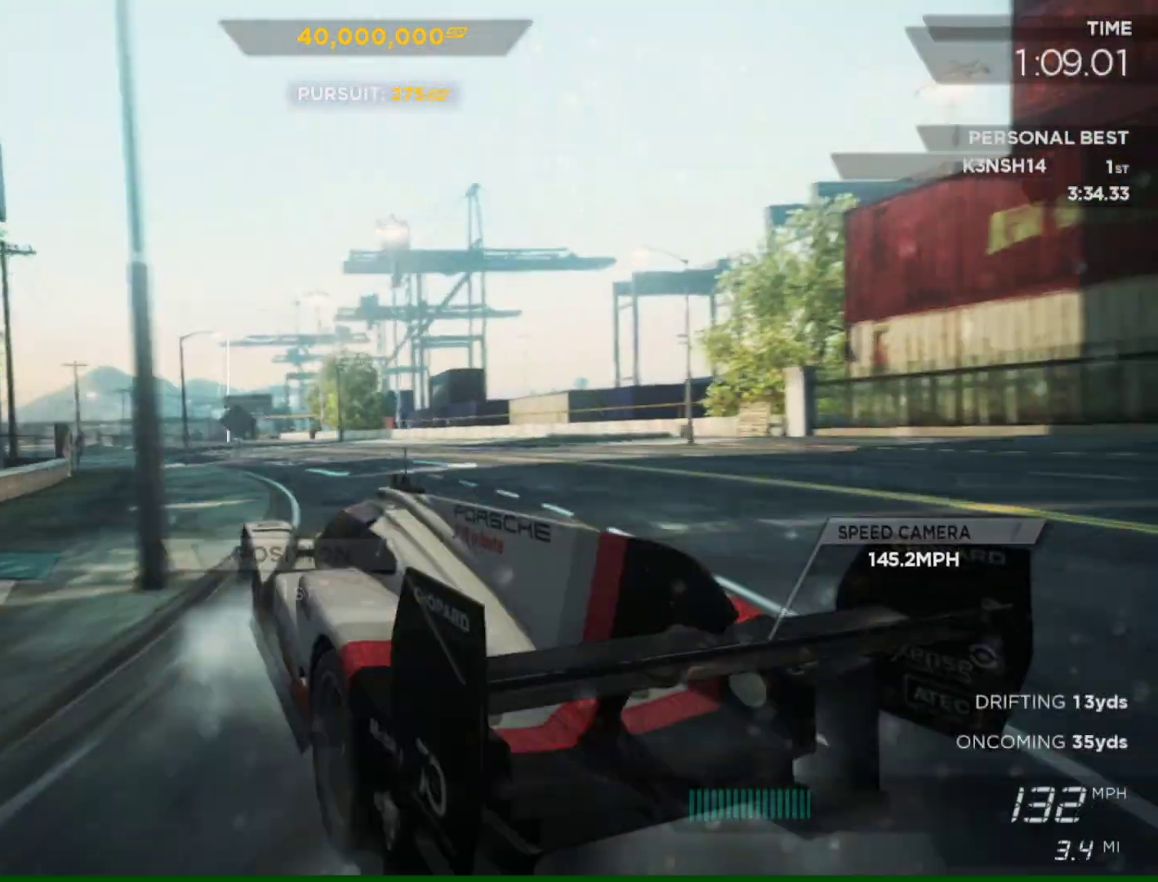
{"buttons": ["R2"], "left_stick": "right", "right_stick": "center", "events": [[117, "left_stick", "center"], [317, "left_stick", "right"]]}
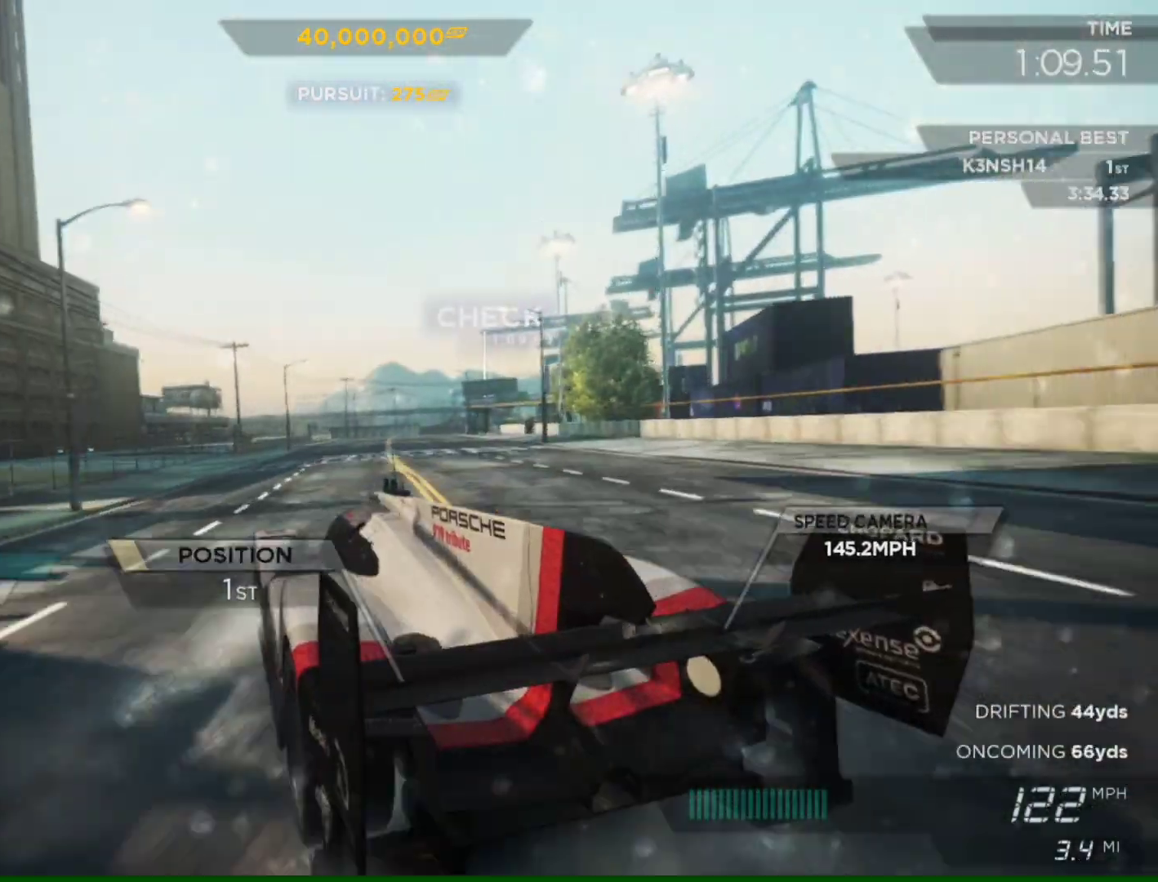
{"buttons": ["R2"], "left_stick": "center", "right_stick": "center", "events": [[317, "left_stick", "center"]]}
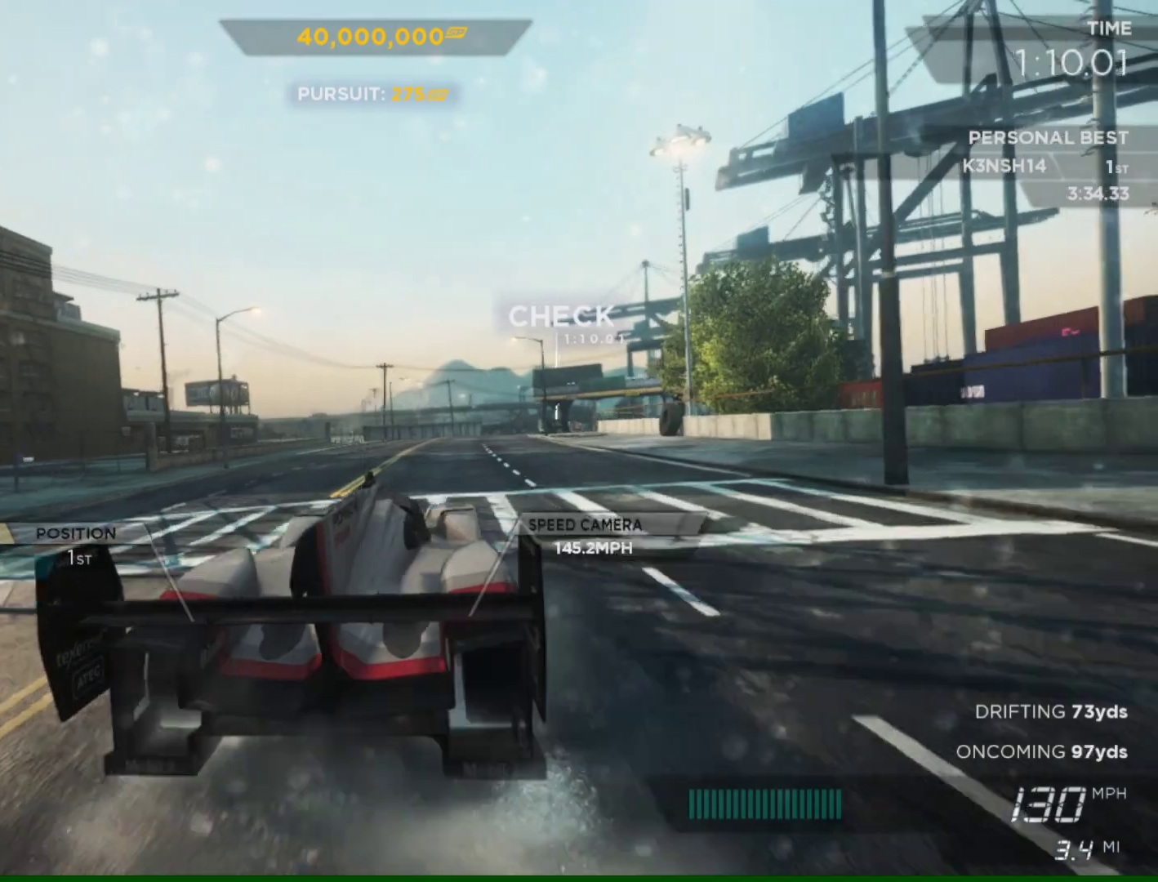
{"buttons": ["R2"], "left_stick": "right", "right_stick": "center", "events": [[383, "left_stick", "right"]]}
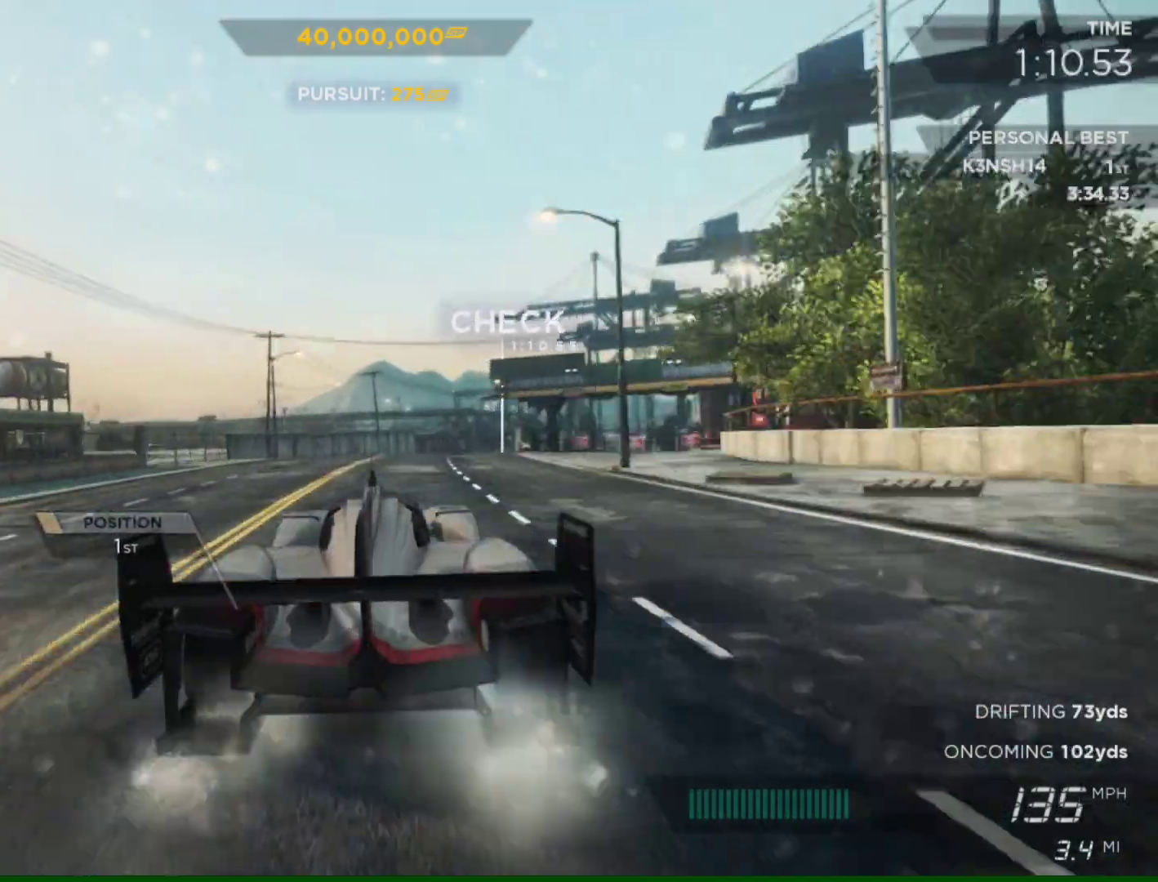
{"buttons": ["R2"], "left_stick": "center", "right_stick": "center", "events": [[50, "left_stick", "center"]]}
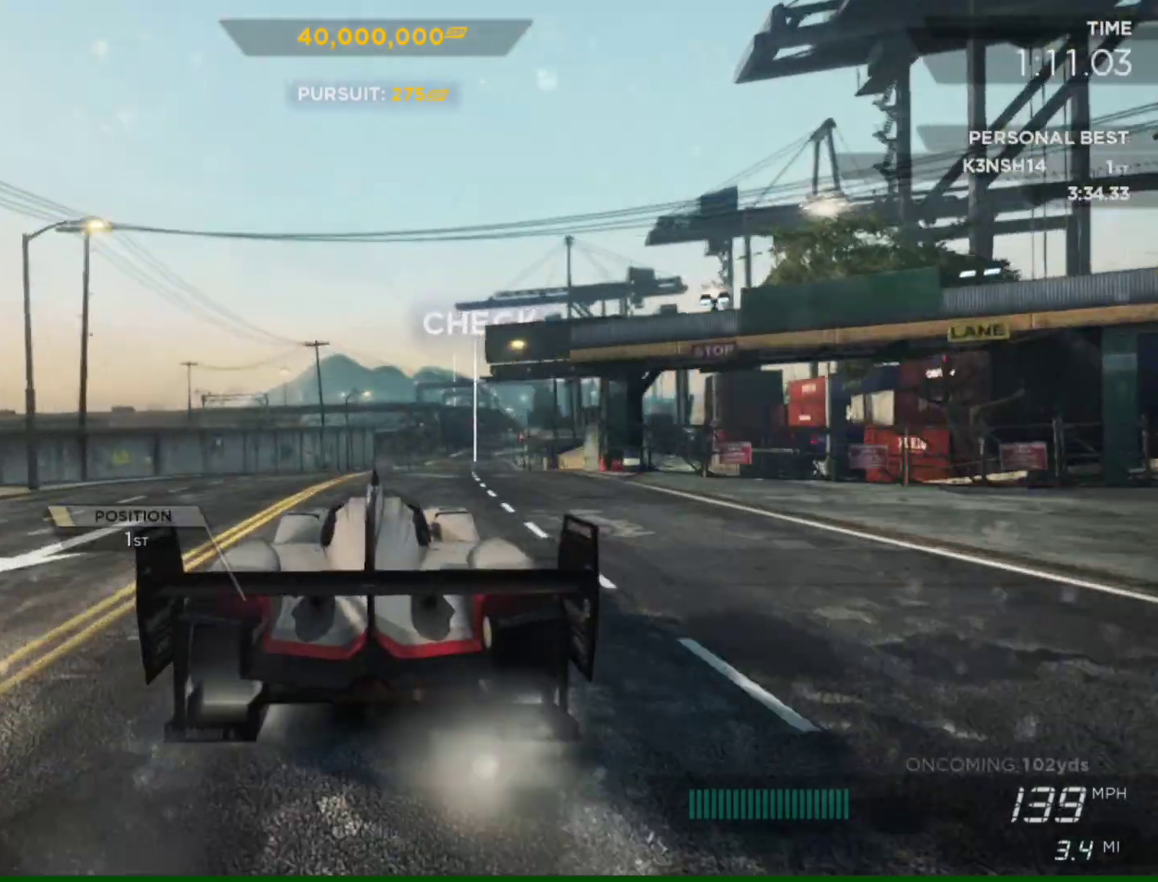
{"buttons": ["R2"], "left_stick": "center", "right_stick": "center", "events": [[17, "left_stick", "right"], [217, "left_stick", "center"]]}
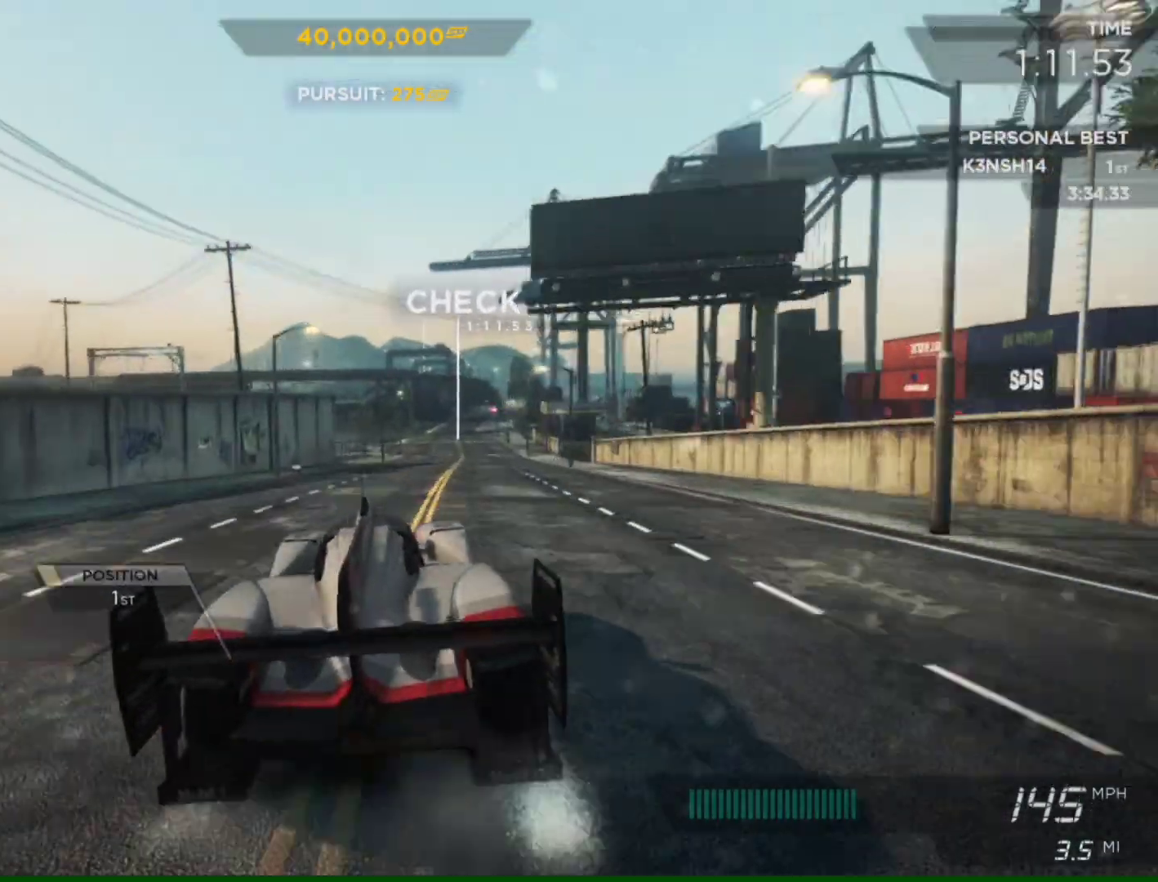
{"buttons": ["R2"], "left_stick": "center", "right_stick": "center", "events": [[117, "left_stick", "right"], [350, "left_stick", "center"]]}
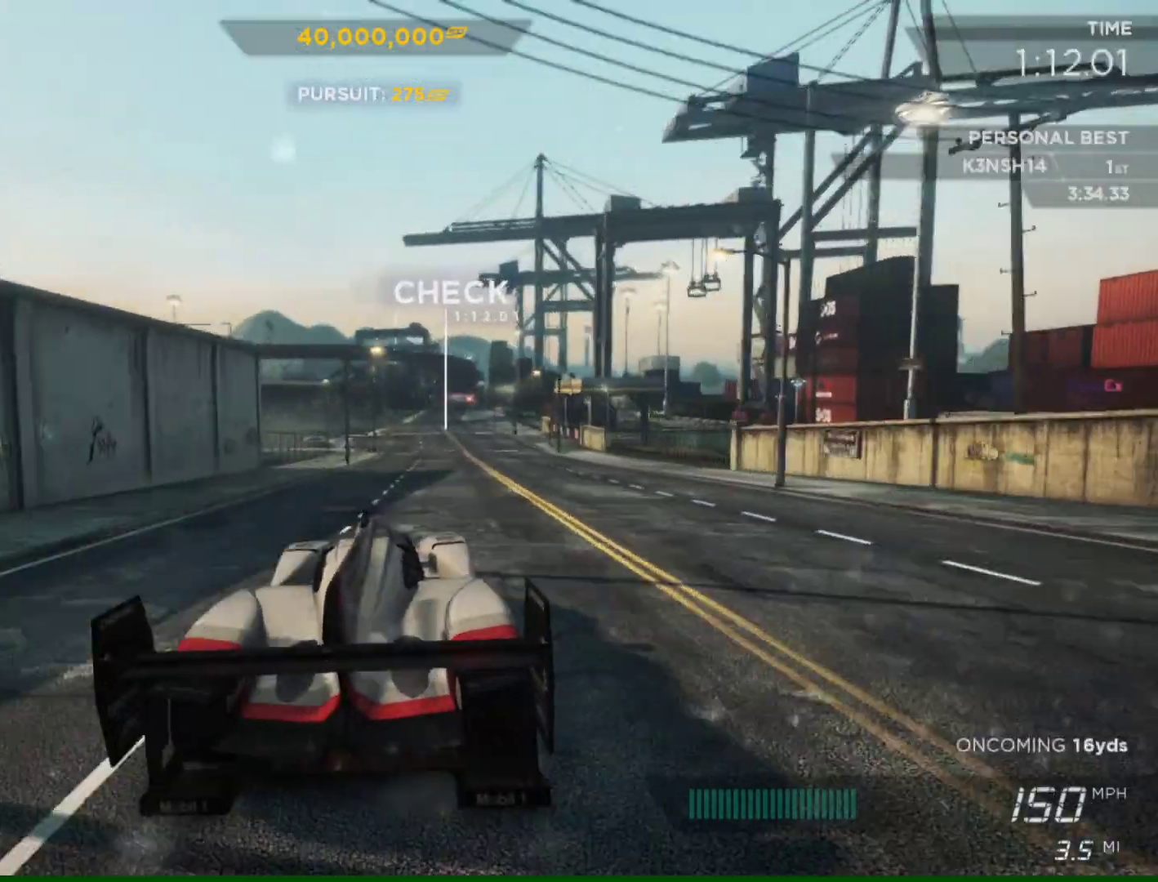
{"buttons": ["R2"], "left_stick": "right", "right_stick": "center", "events": [[450, "left_stick", "right"]]}
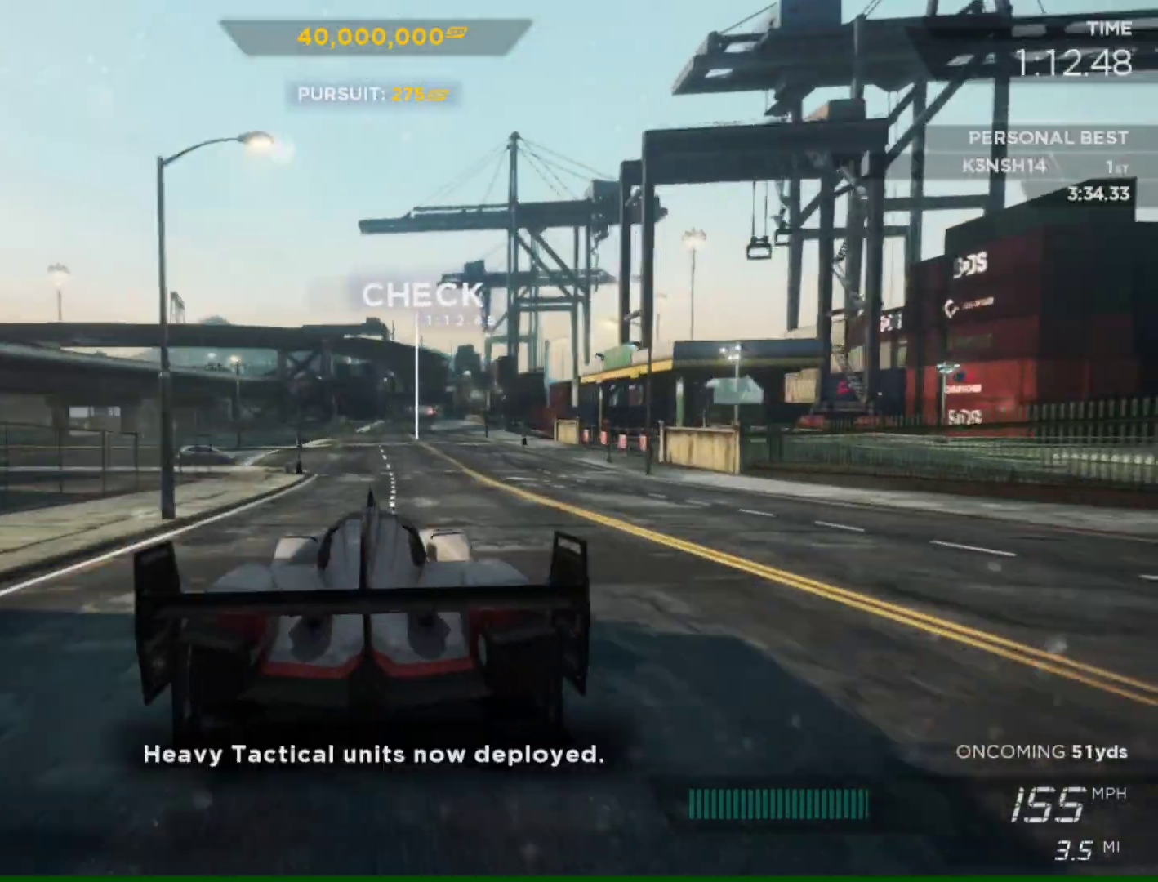
{"buttons": ["R2"], "left_stick": "center", "right_stick": "center", "events": [[117, "left_stick", "center"]]}
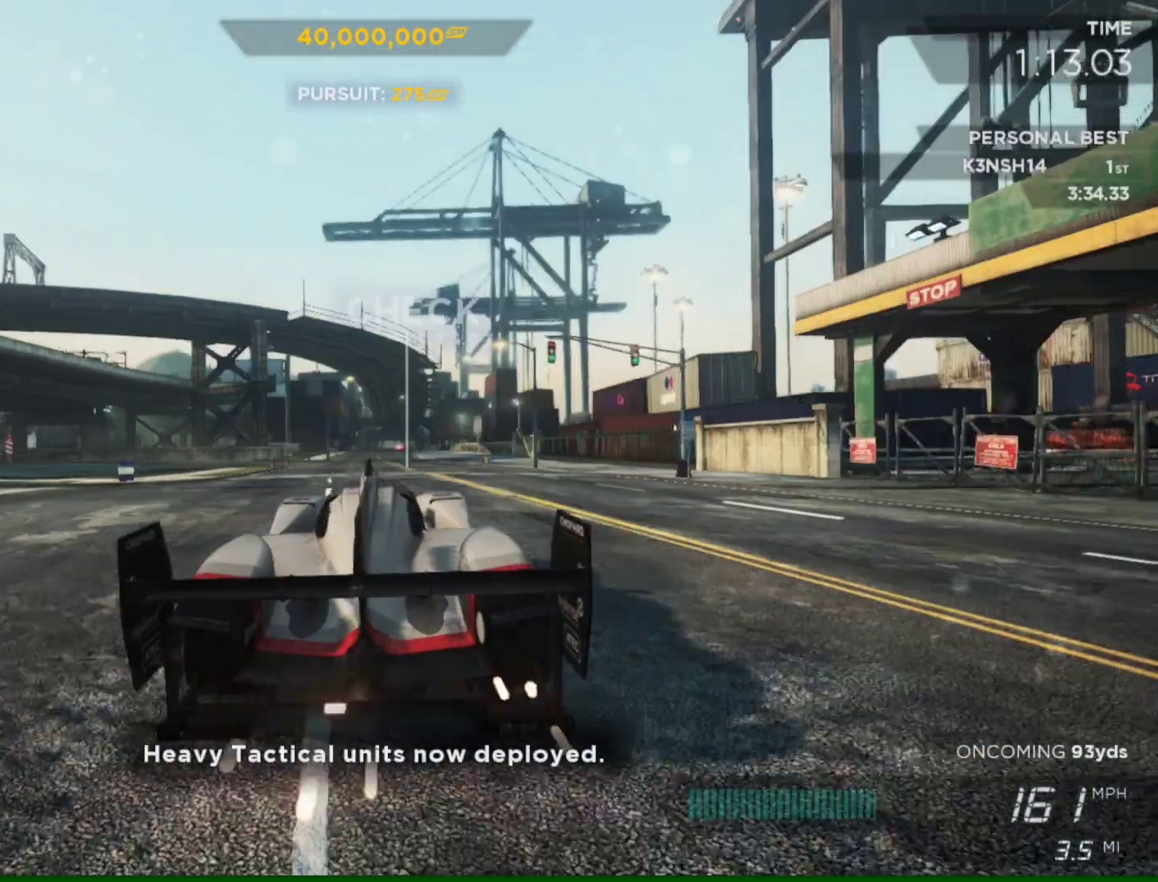
{"buttons": ["R2"], "left_stick": "center", "right_stick": "center", "events": [[283, "left_stick", "right"], [450, "left_stick", "center"]]}
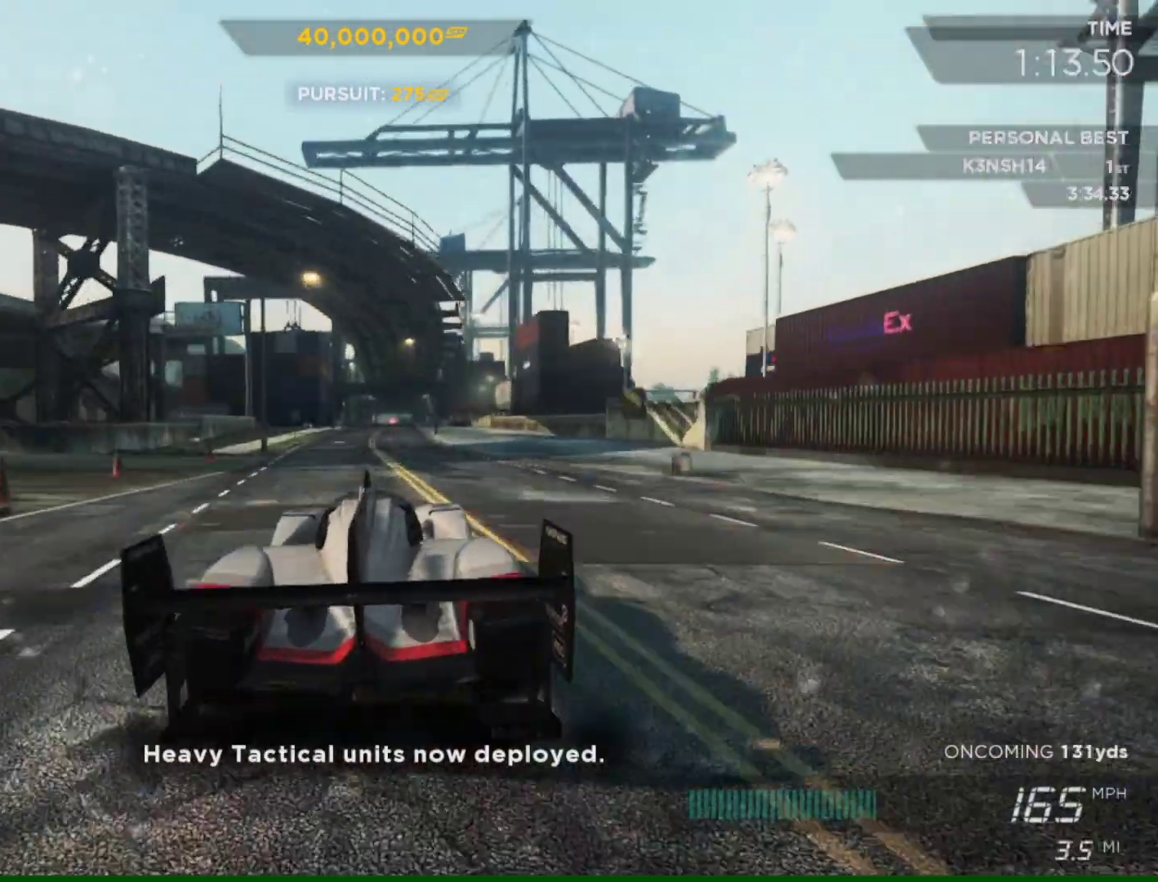
{"buttons": ["R2"], "left_stick": "center", "right_stick": "center", "events": []}
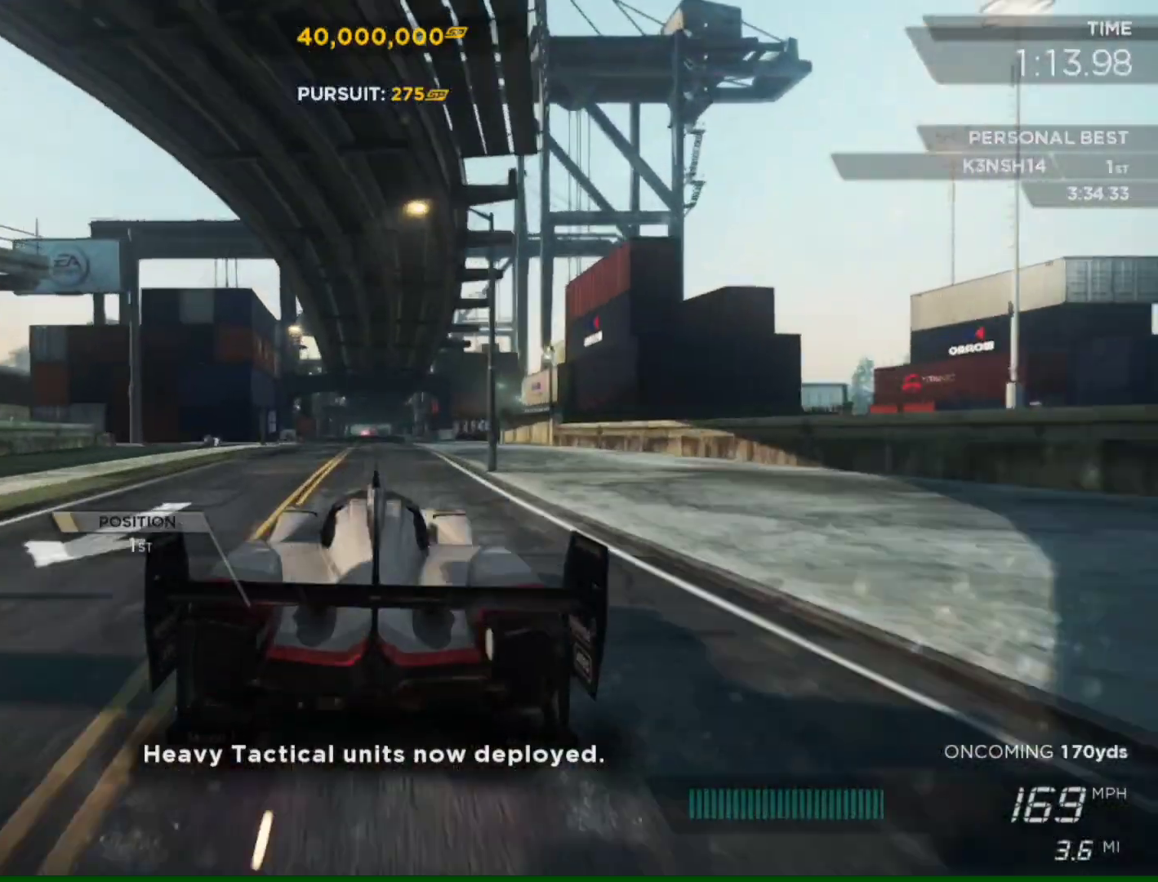
{"buttons": ["R2"], "left_stick": "center", "right_stick": "center", "events": [[150, "left_stick", "left"], [217, "left_stick", "center"]]}
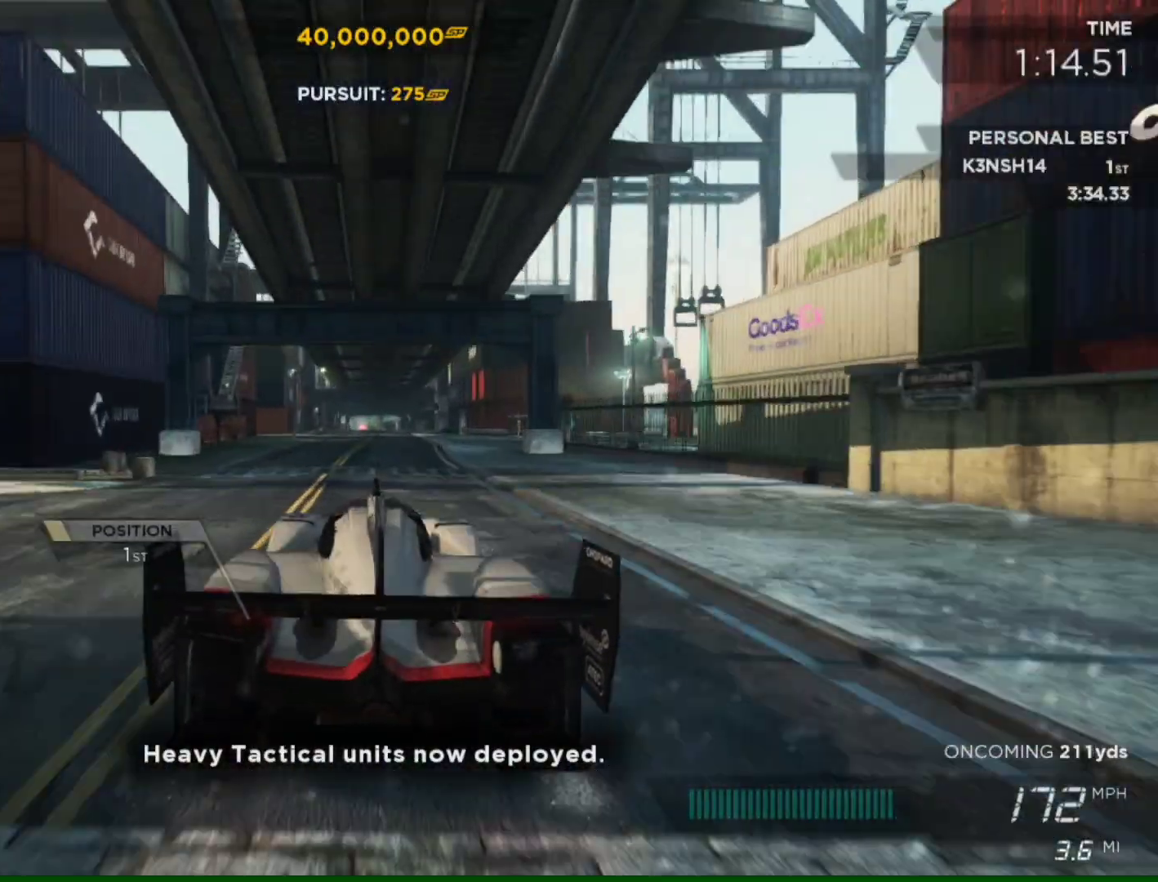
{"buttons": ["R2"], "left_stick": "right", "right_stick": "center", "events": [[383, "left_stick", "right"]]}
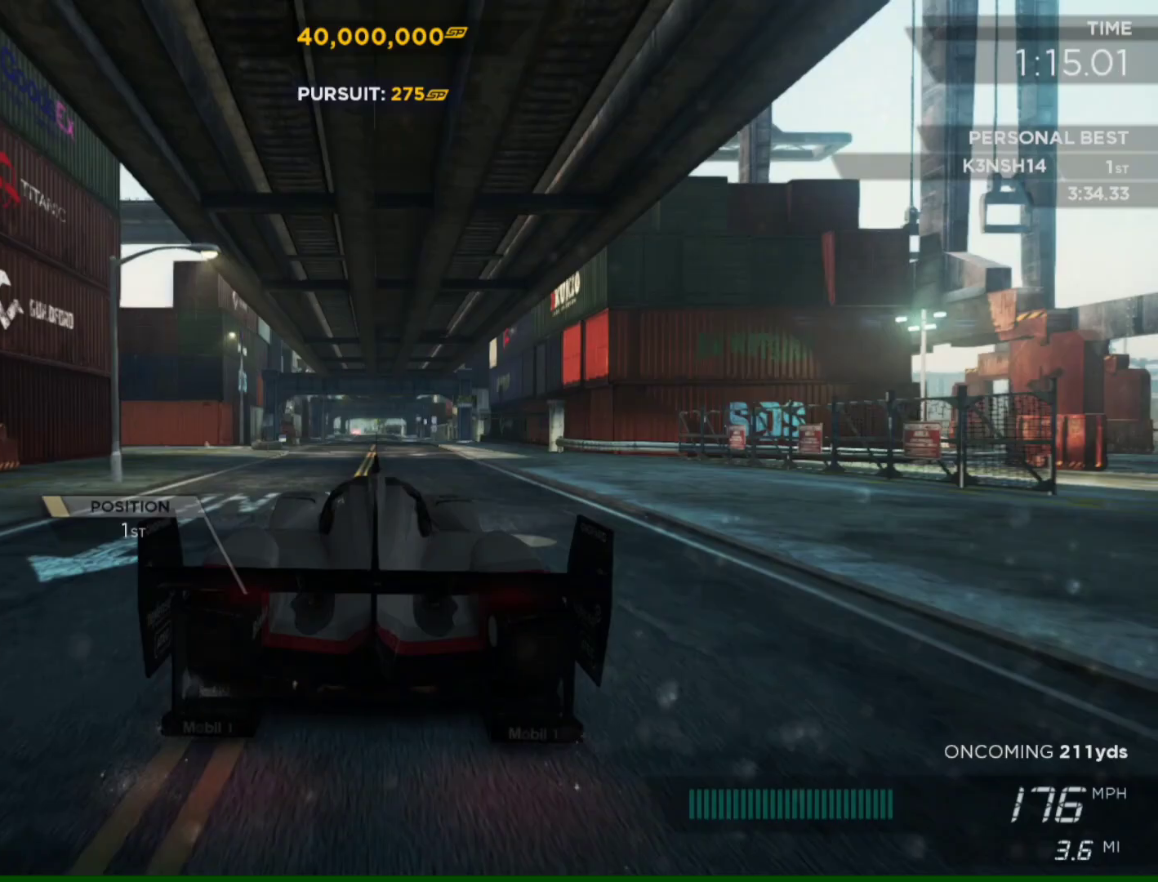
{"buttons": ["R2"], "left_stick": "center", "right_stick": "center", "events": [[50, "left_stick", "center"], [283, "left_stick", "left"], [417, "left_stick", "center"]]}
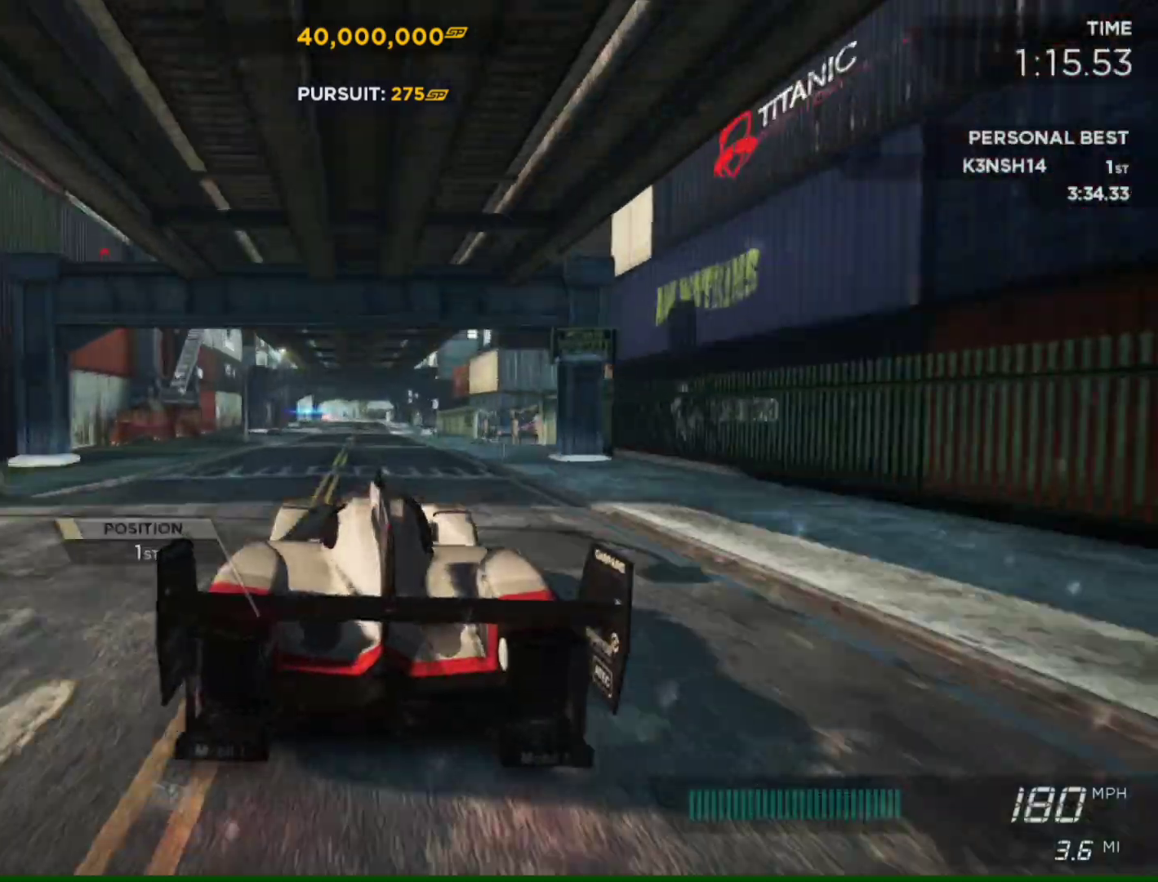
{"buttons": ["R2"], "left_stick": "center", "right_stick": "center", "events": []}
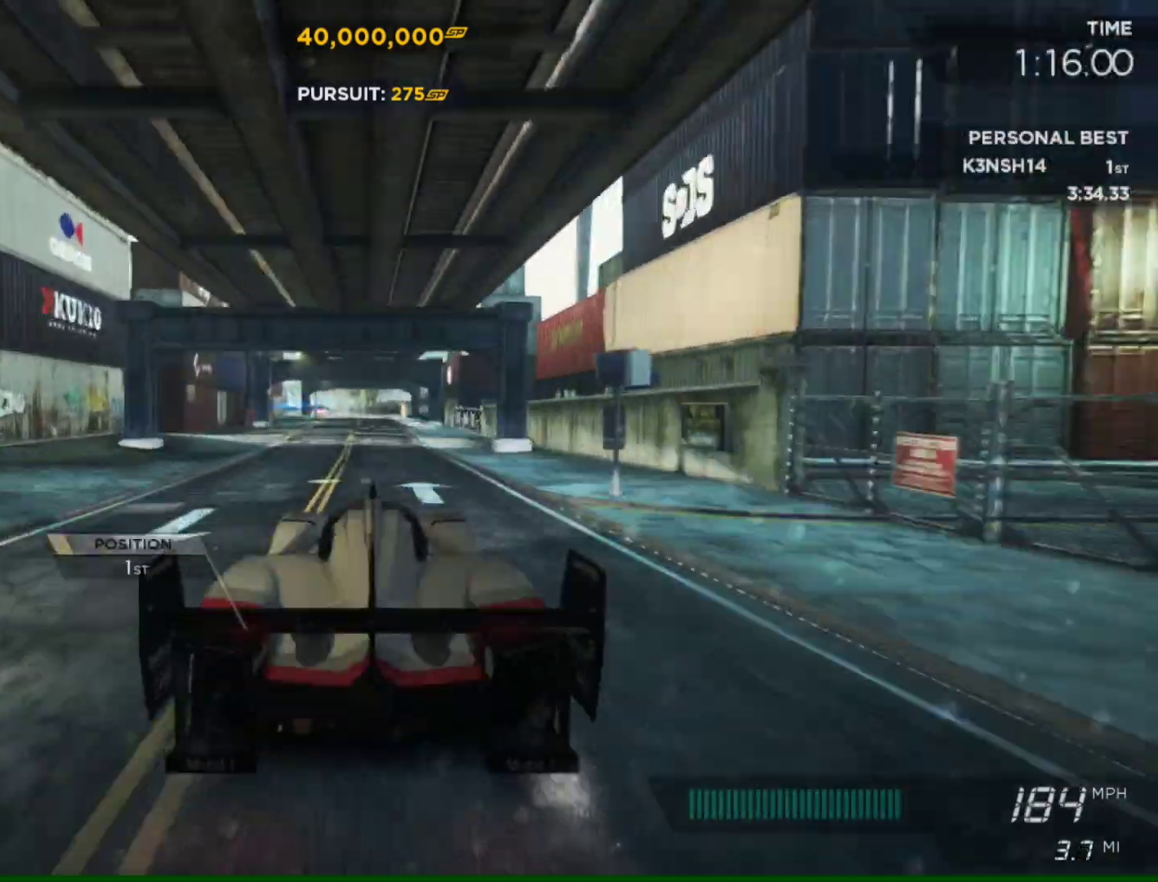
{"buttons": ["R2"], "left_stick": "center", "right_stick": "center", "events": [[50, "left_stick", "left"], [150, "left_stick", "center"]]}